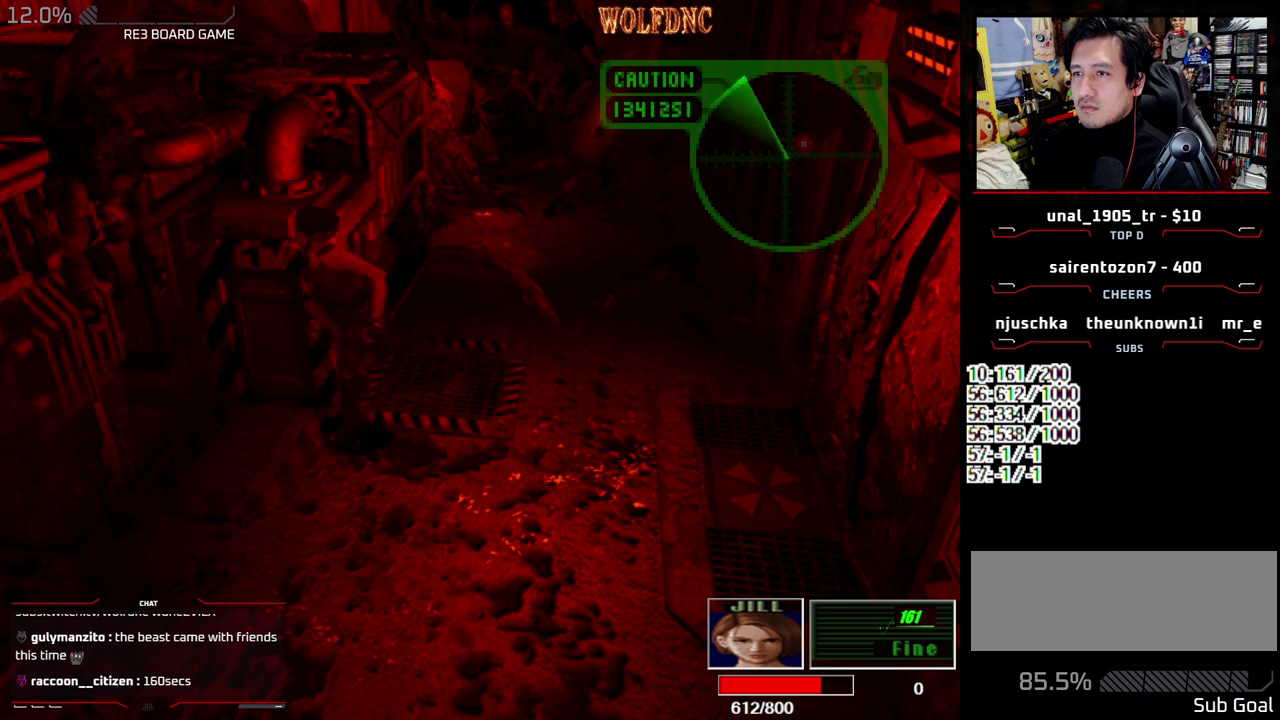
Gameplay with a controller (PlayStation layout); each line is a JSON object with the inputs held at the frame after it. "events" lists button and stick changes between this image and that frame as [ms after this image, input, new state], when the widget could be followed in between. Not read: L3 R3.
{"buttons": ["DPAD_LEFT"], "events": [[150, "DPAD_RIGHT", "up"], [350, "SQUARE", "up"], [400, "DPAD_LEFT", "down"], [400, "DPAD_UP", "up"]]}
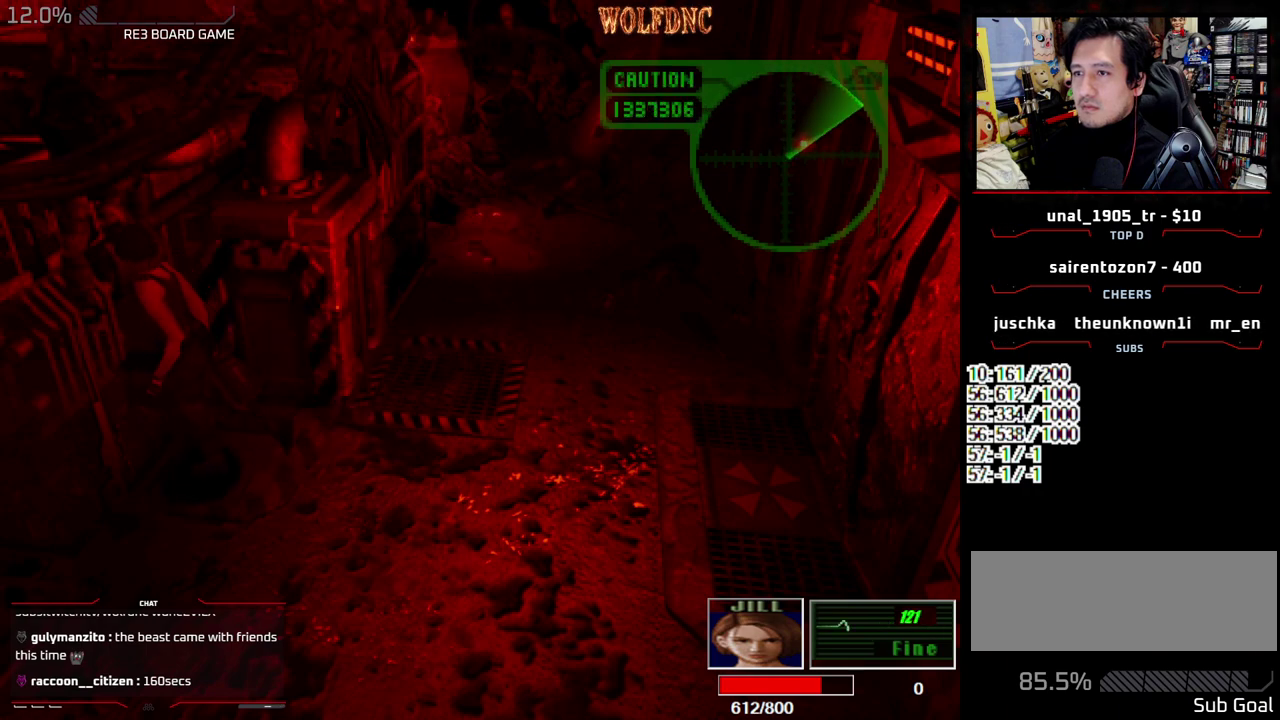
{"buttons": [], "events": [[417, "DPAD_LEFT", "up"]]}
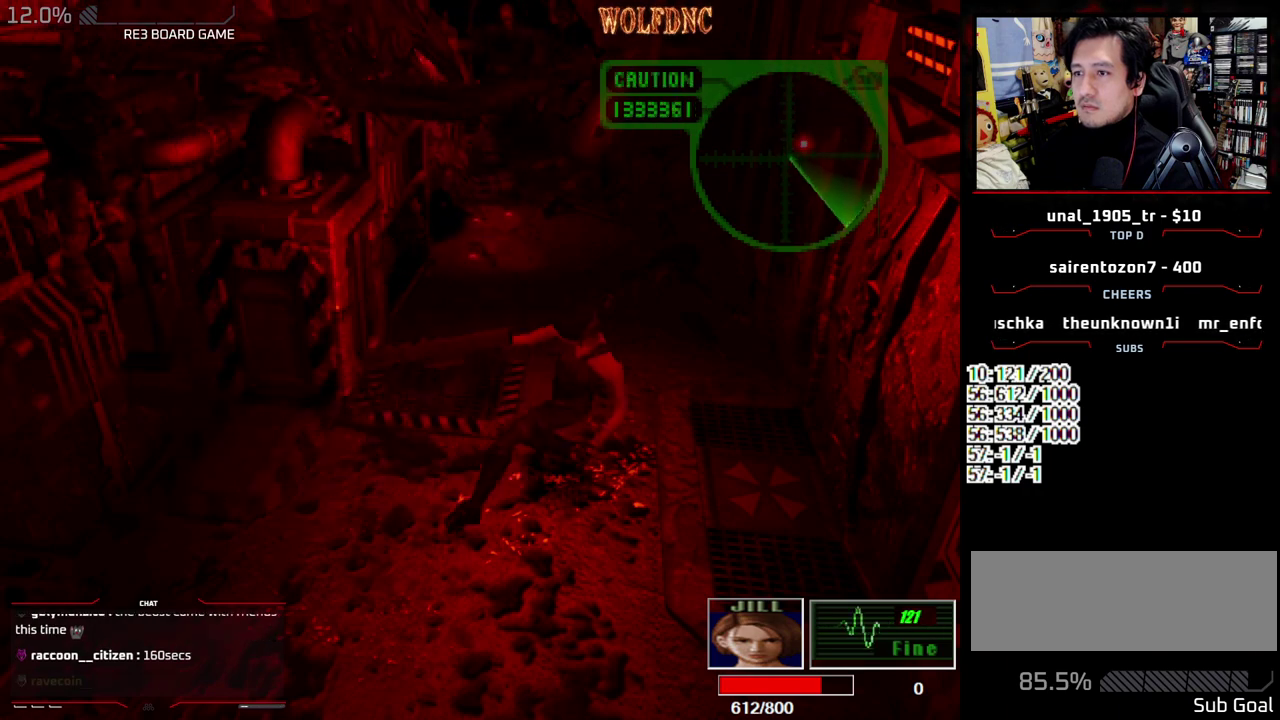
{"buttons": ["SQUARE", "DPAD_UP"], "events": [[233, "DPAD_UP", "down"], [233, "SQUARE", "down"]]}
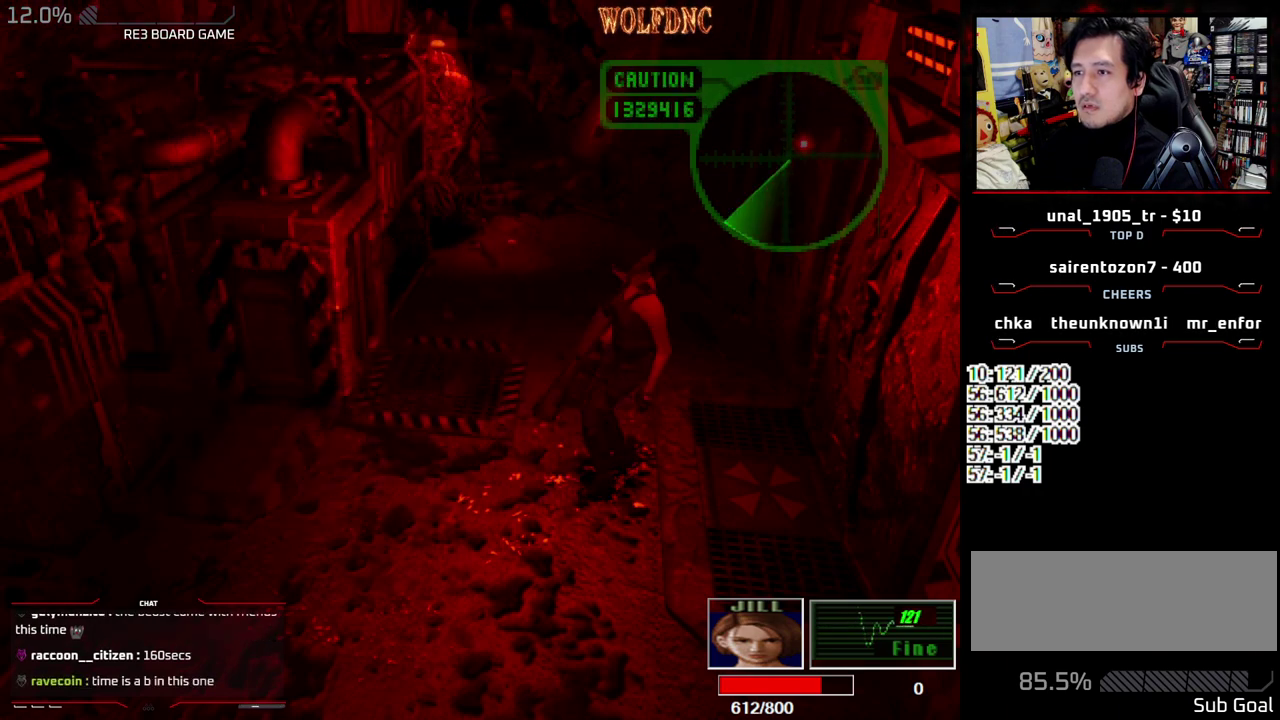
{"buttons": ["SQUARE", "DPAD_UP"], "events": [[17, "DPAD_RIGHT", "down"], [250, "DPAD_RIGHT", "up"]]}
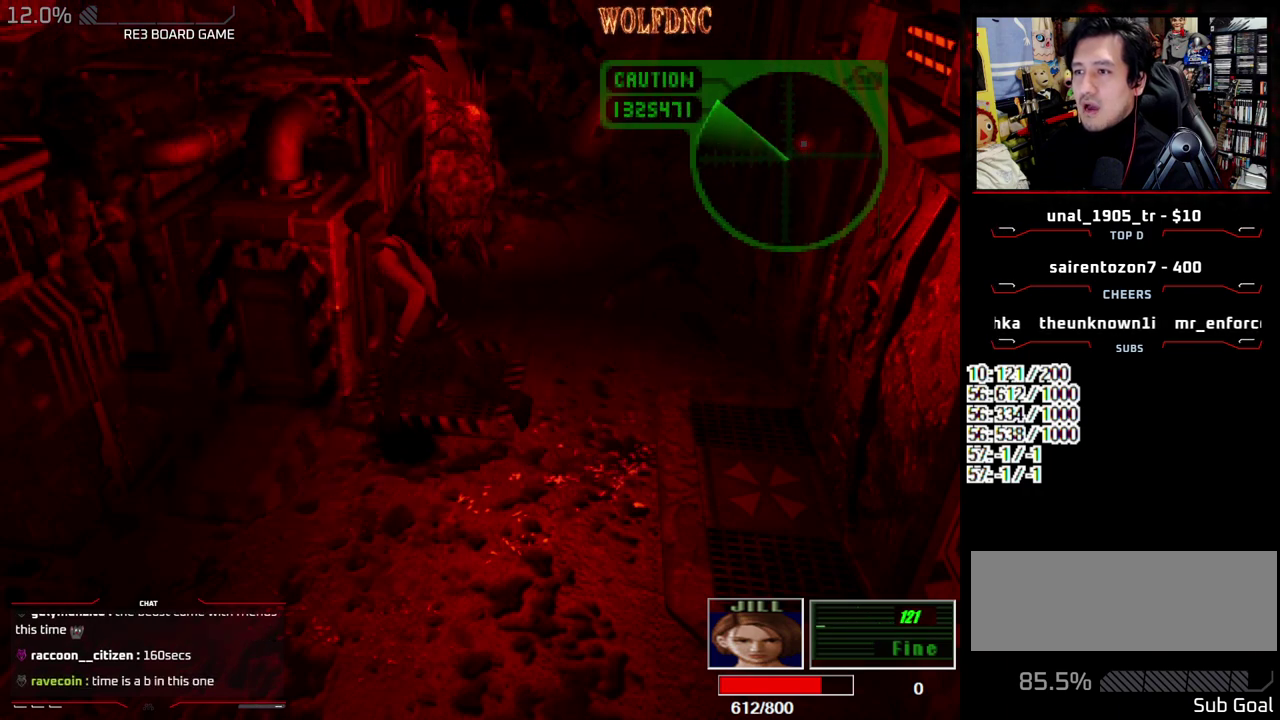
{"buttons": ["DPAD_LEFT"], "events": [[83, "DPAD_LEFT", "down"], [217, "DPAD_LEFT", "up"], [367, "DPAD_LEFT", "down"], [467, "DPAD_UP", "up"], [467, "SQUARE", "up"]]}
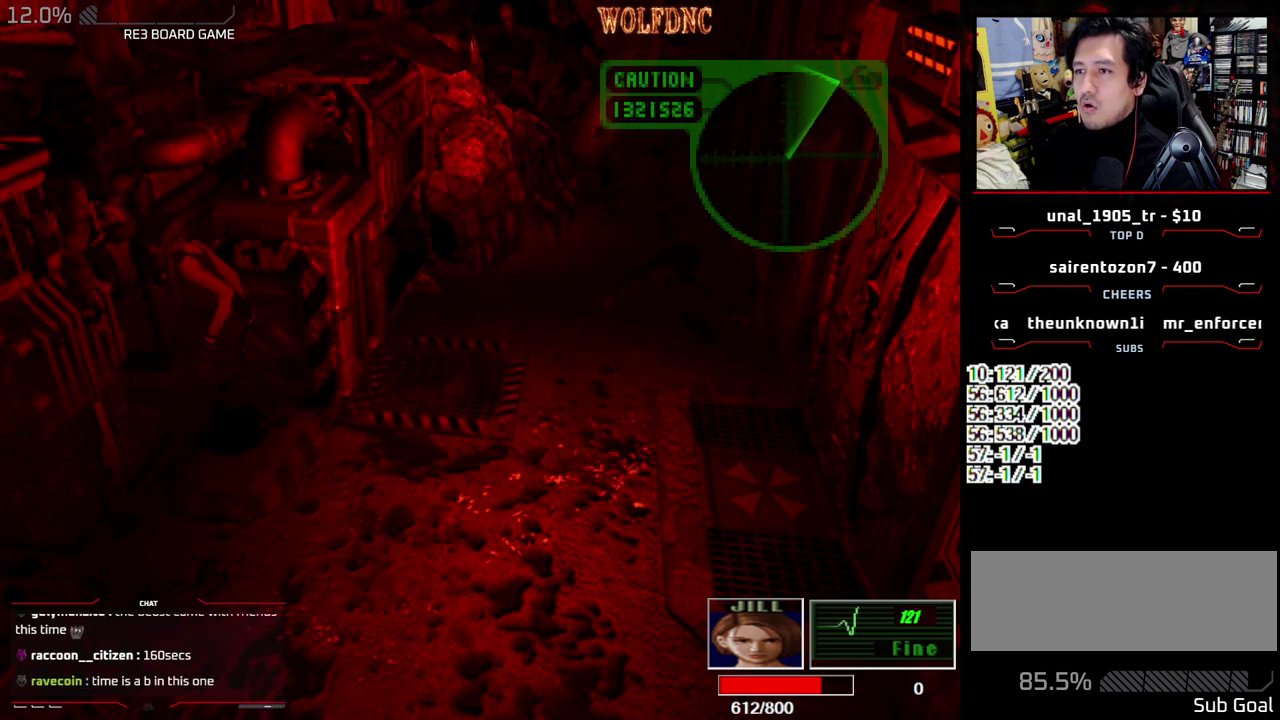
{"buttons": ["DPAD_DOWN", "DPAD_LEFT"], "events": [[433, "DPAD_DOWN", "down"]]}
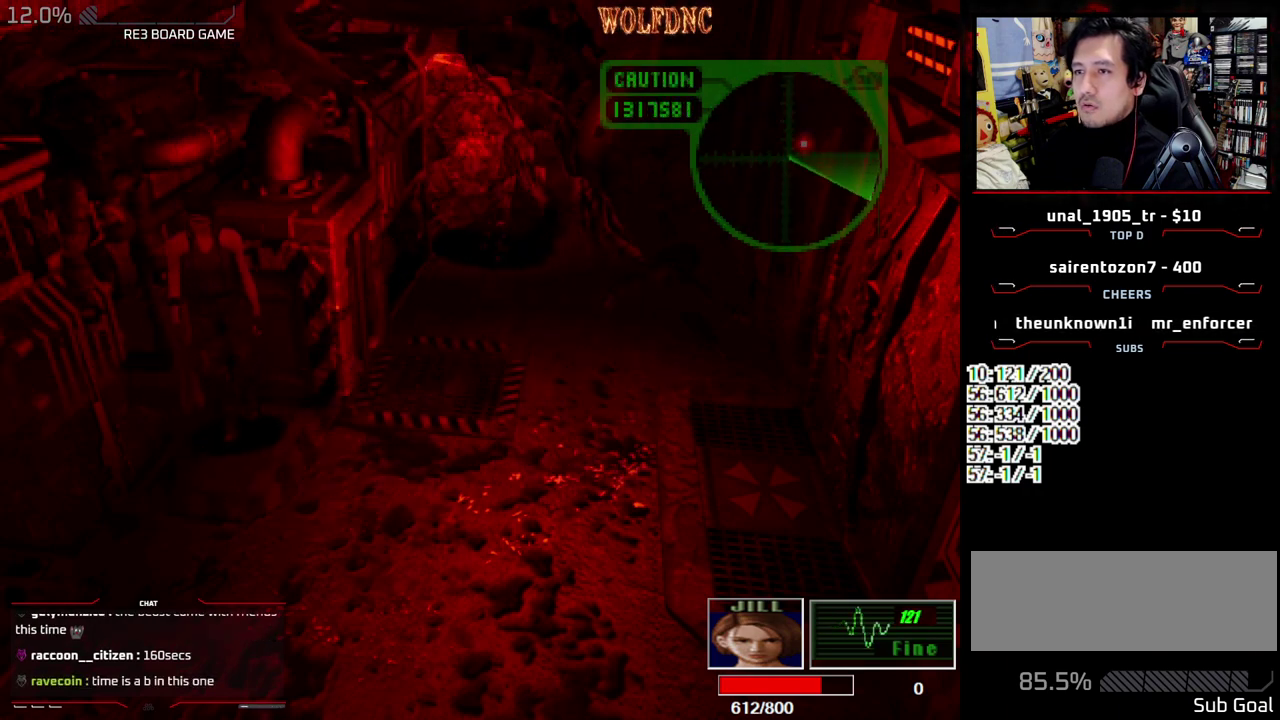
{"buttons": [], "events": [[117, "DPAD_LEFT", "up"], [450, "DPAD_DOWN", "up"]]}
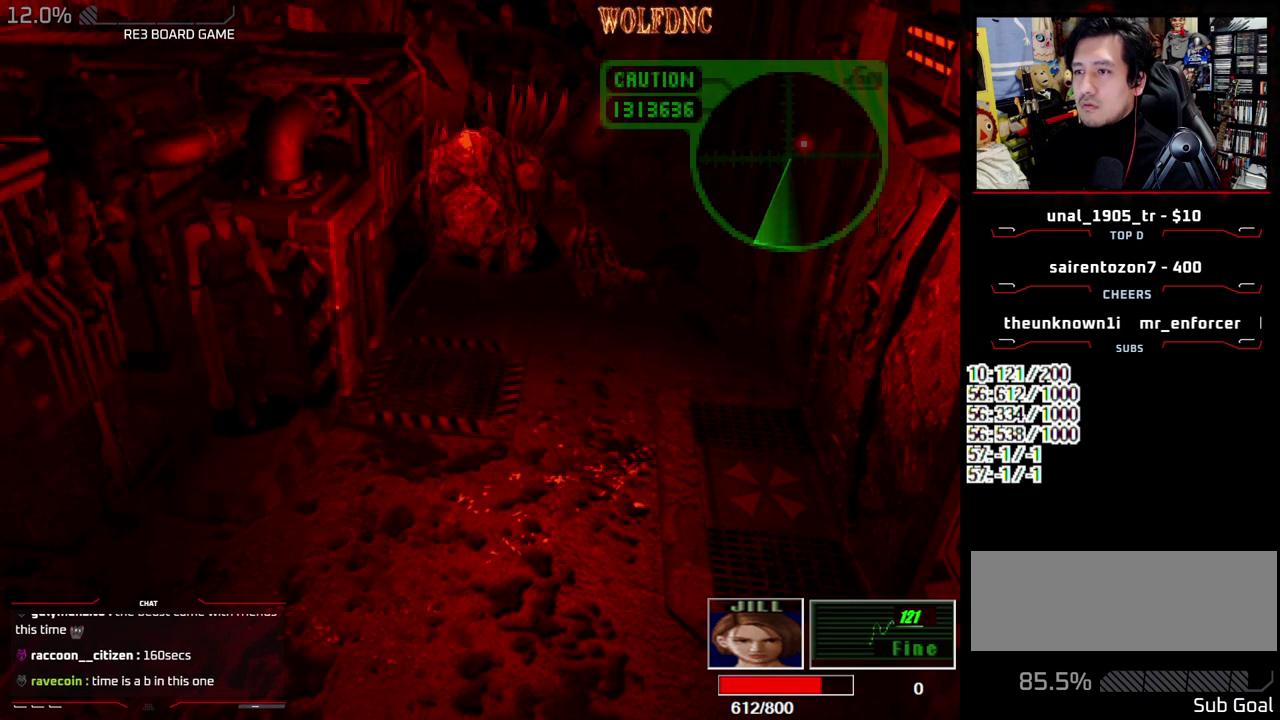
{"buttons": ["SQUARE", "DPAD_UP", "DPAD_RIGHT"], "events": [[133, "DPAD_RIGHT", "down"], [183, "DPAD_UP", "down"], [183, "SQUARE", "down"], [367, "DPAD_RIGHT", "up"], [500, "DPAD_RIGHT", "down"]]}
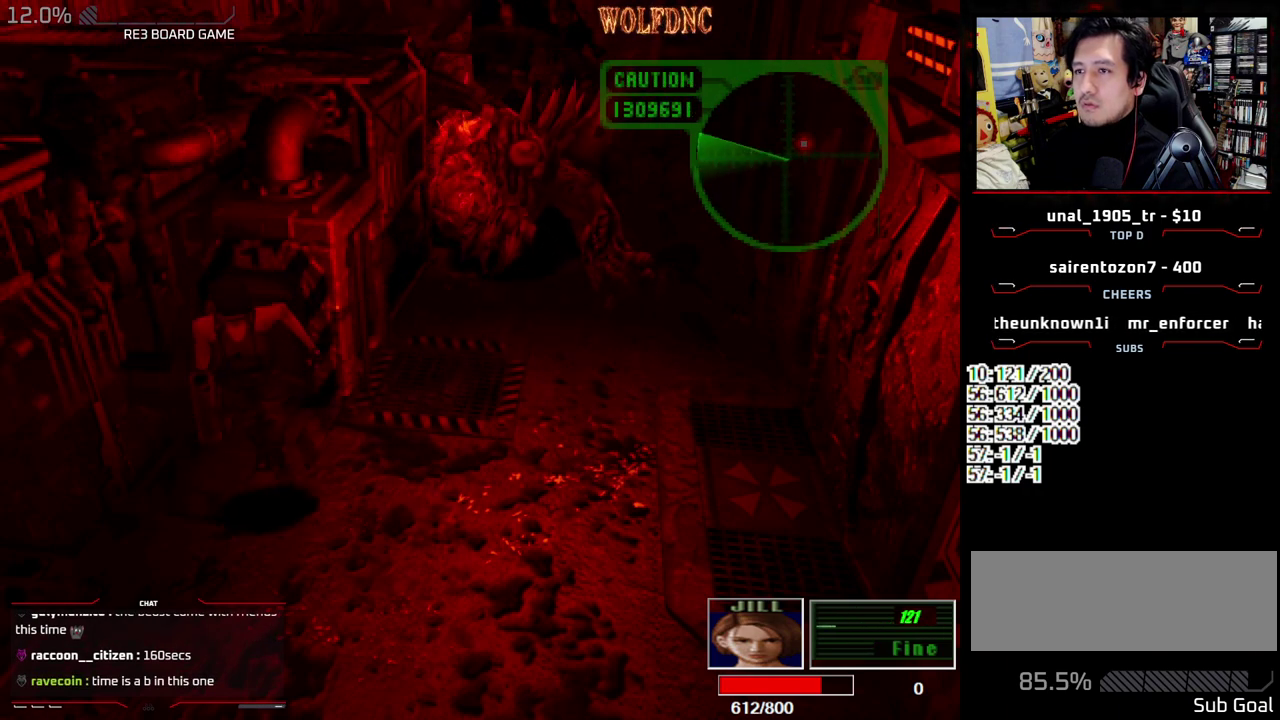
{"buttons": ["DPAD_LEFT"], "events": [[100, "DPAD_RIGHT", "up"], [100, "DPAD_UP", "up"], [150, "SQUARE", "up"], [233, "DPAD_DOWN", "down"], [333, "SQUARE", "down"], [433, "DPAD_DOWN", "up"], [433, "SQUARE", "up"], [483, "DPAD_LEFT", "down"]]}
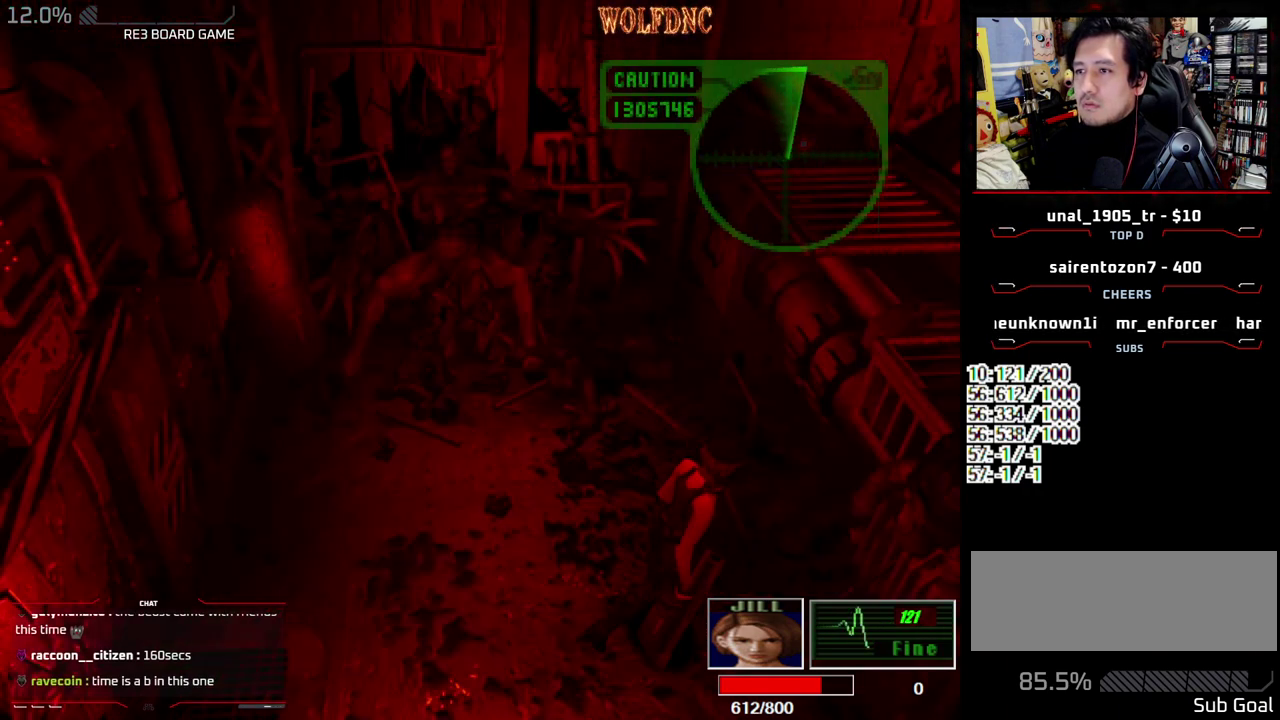
{"buttons": ["SQUARE", "DPAD_UP", "DPAD_RIGHT"], "events": [[67, "DPAD_UP", "down"], [67, "SQUARE", "down"], [450, "DPAD_LEFT", "up"], [450, "DPAD_RIGHT", "down"]]}
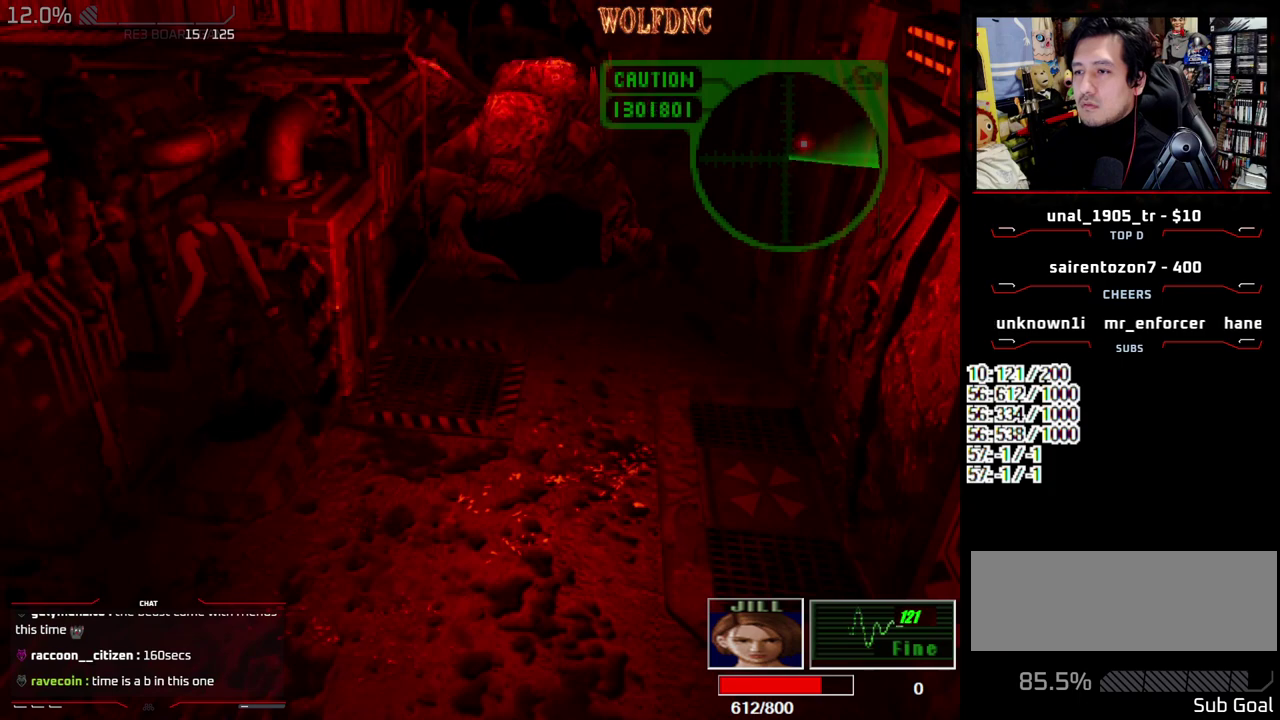
{"buttons": [], "events": [[267, "DPAD_RIGHT", "up"], [267, "DPAD_UP", "up"], [267, "SQUARE", "up"], [317, "DPAD_DOWN", "down"], [417, "SQUARE", "down"], [467, "DPAD_DOWN", "up"], [500, "SQUARE", "up"]]}
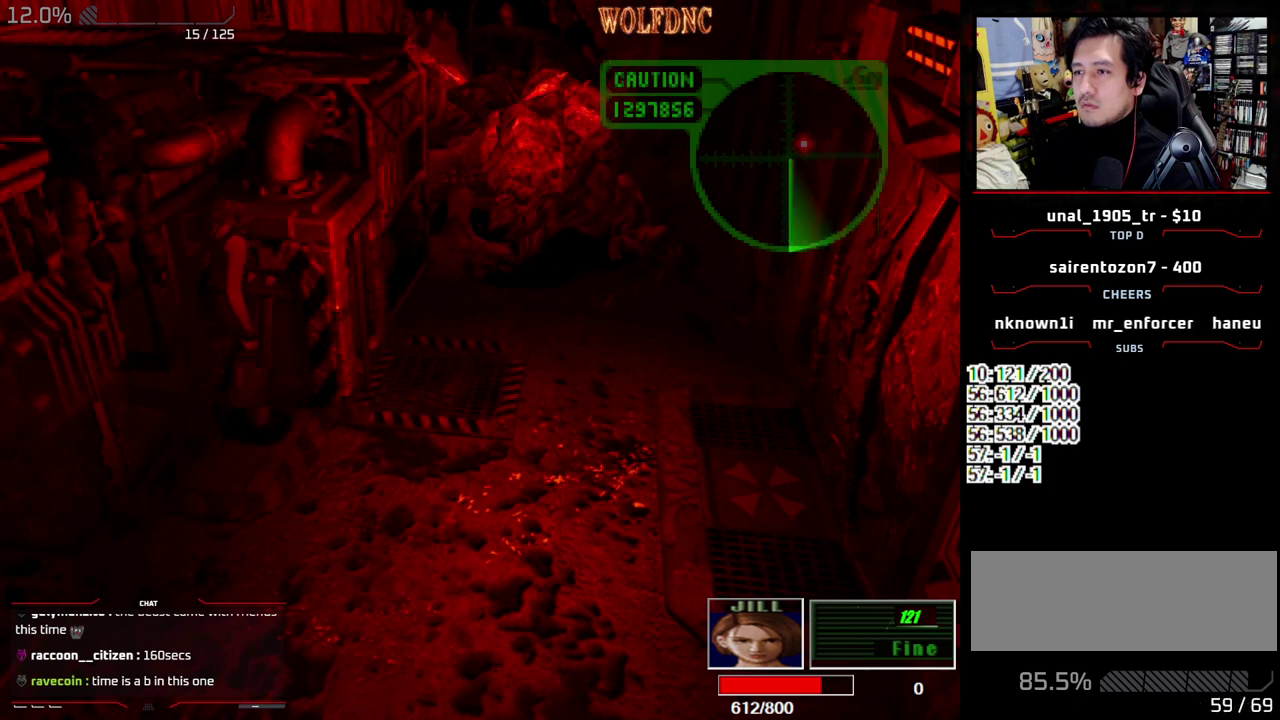
{"buttons": ["DPAD_DOWN"], "events": [[50, "DPAD_DOWN", "down"], [333, "DPAD_LEFT", "down"], [433, "DPAD_LEFT", "up"]]}
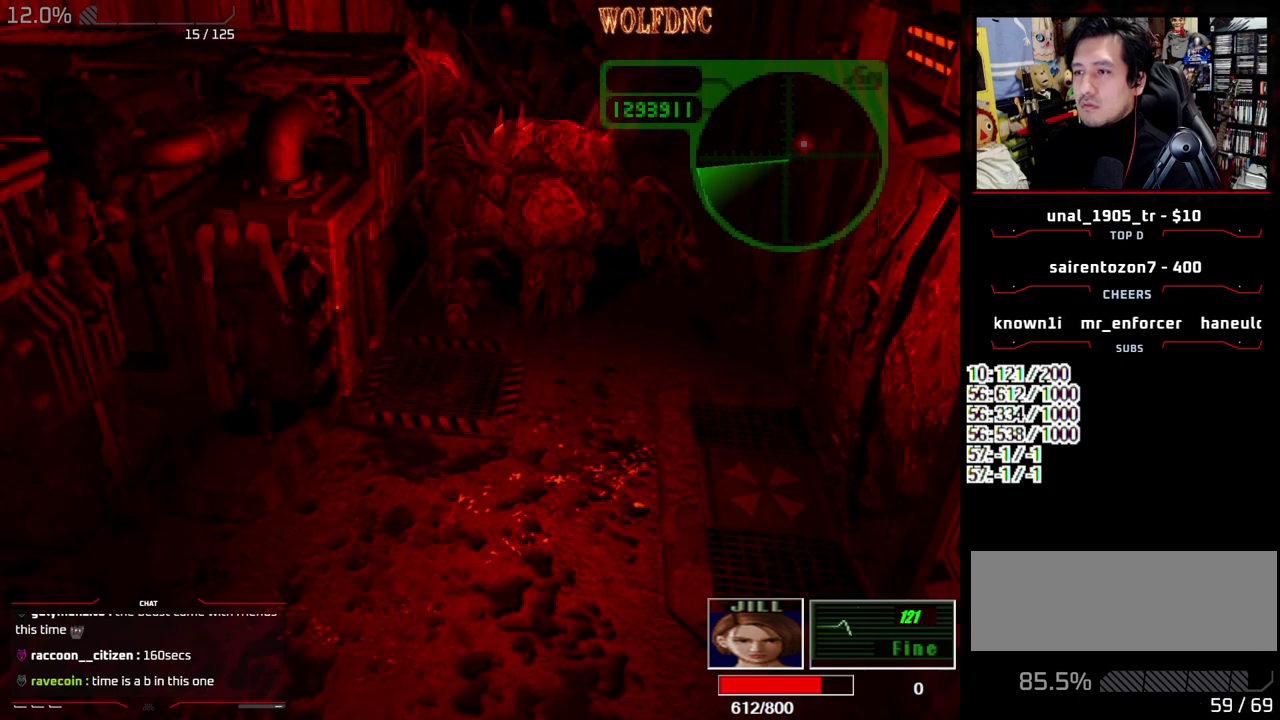
{"buttons": [], "events": [[17, "CIRCLE", "down"], [67, "CIRCLE", "up"], [67, "DPAD_DOWN", "up"], [167, "CIRCLE", "down"], [250, "CIRCLE", "up"]]}
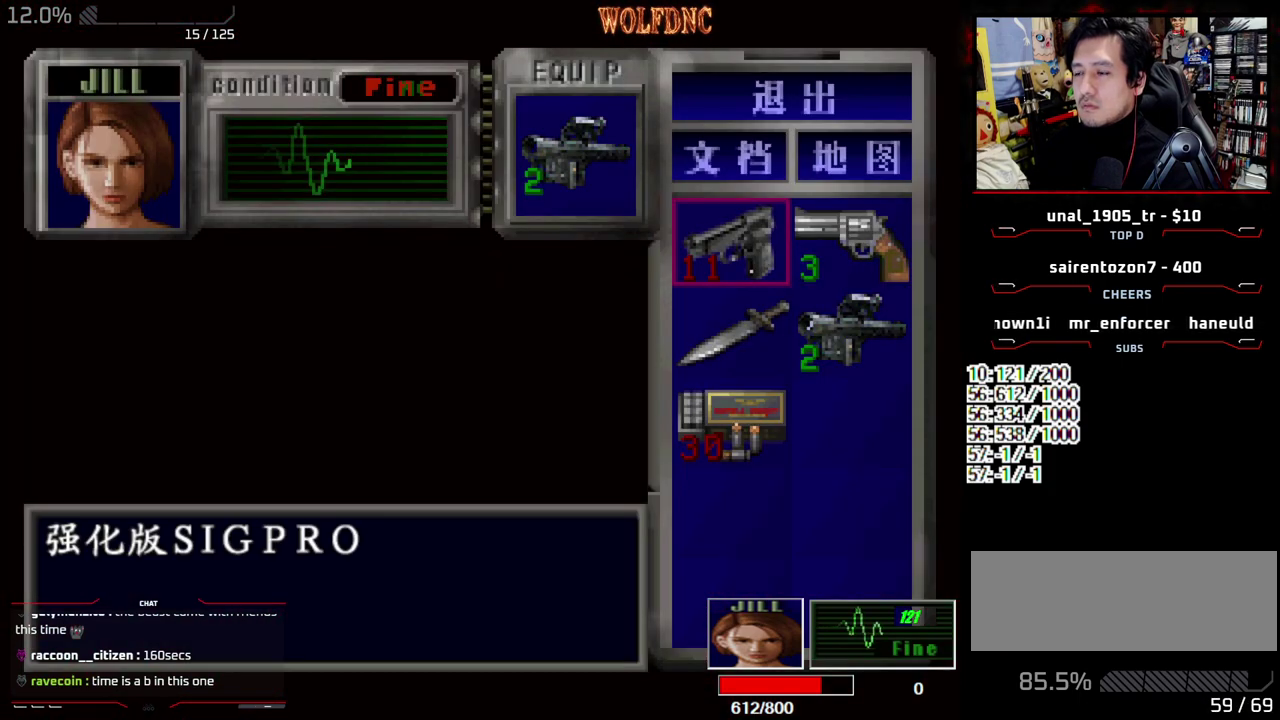
{"buttons": [], "events": [[83, "CROSS", "down"], [183, "CROSS", "up"], [233, "CROSS", "down"], [317, "CROSS", "up"]]}
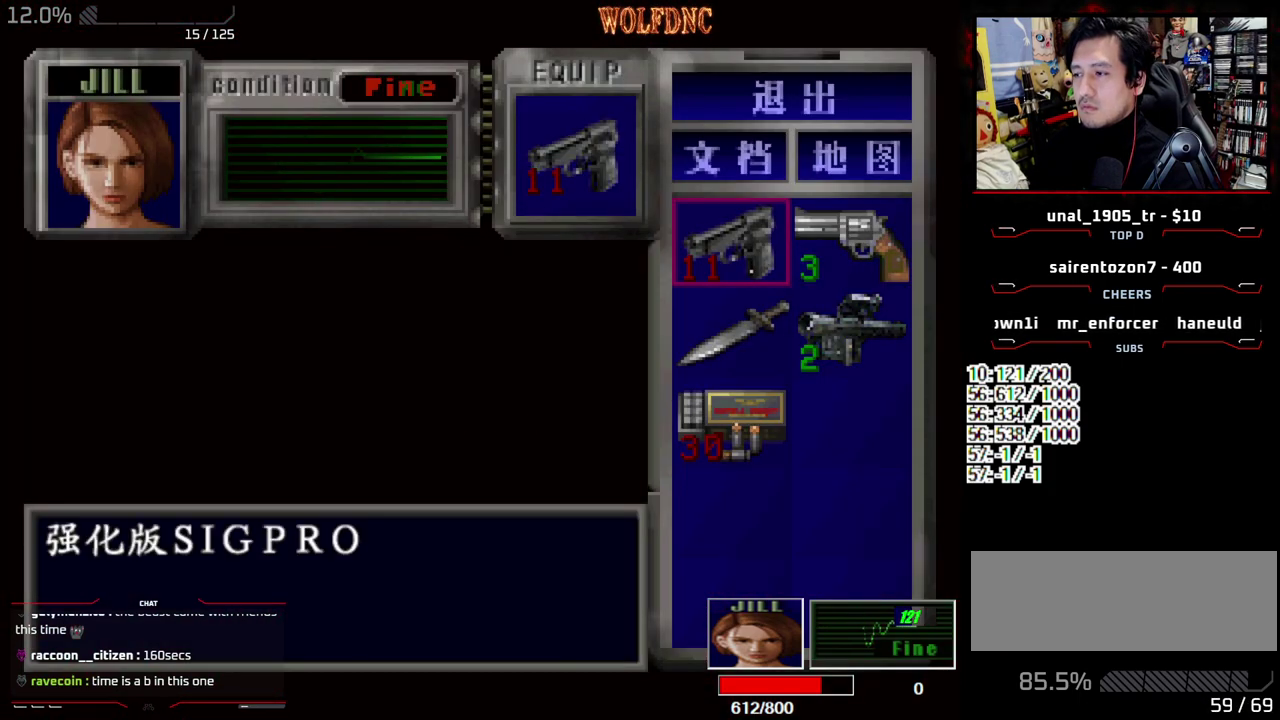
{"buttons": ["DPAD_DOWN"], "events": [[17, "SQUARE", "down"], [100, "SQUARE", "up"], [383, "DPAD_DOWN", "down"]]}
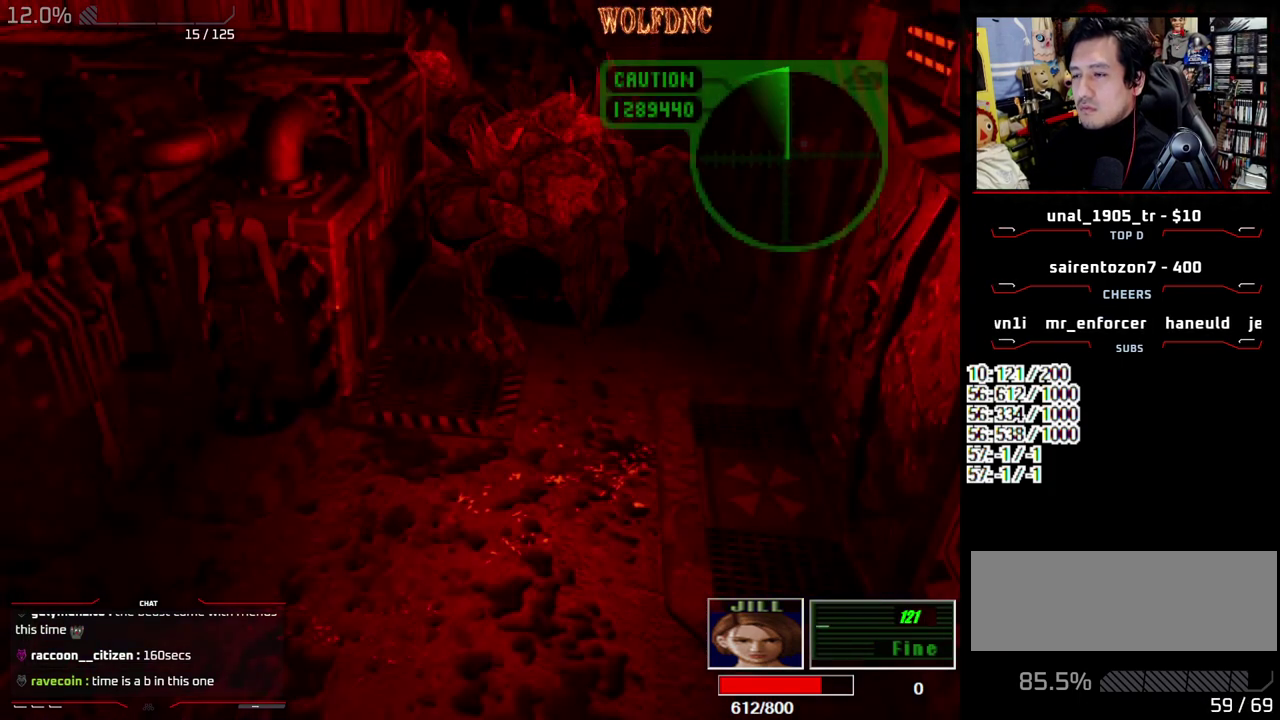
{"buttons": [], "events": [[117, "DPAD_DOWN", "up"], [250, "DPAD_DOWN", "down"], [400, "DPAD_DOWN", "up"]]}
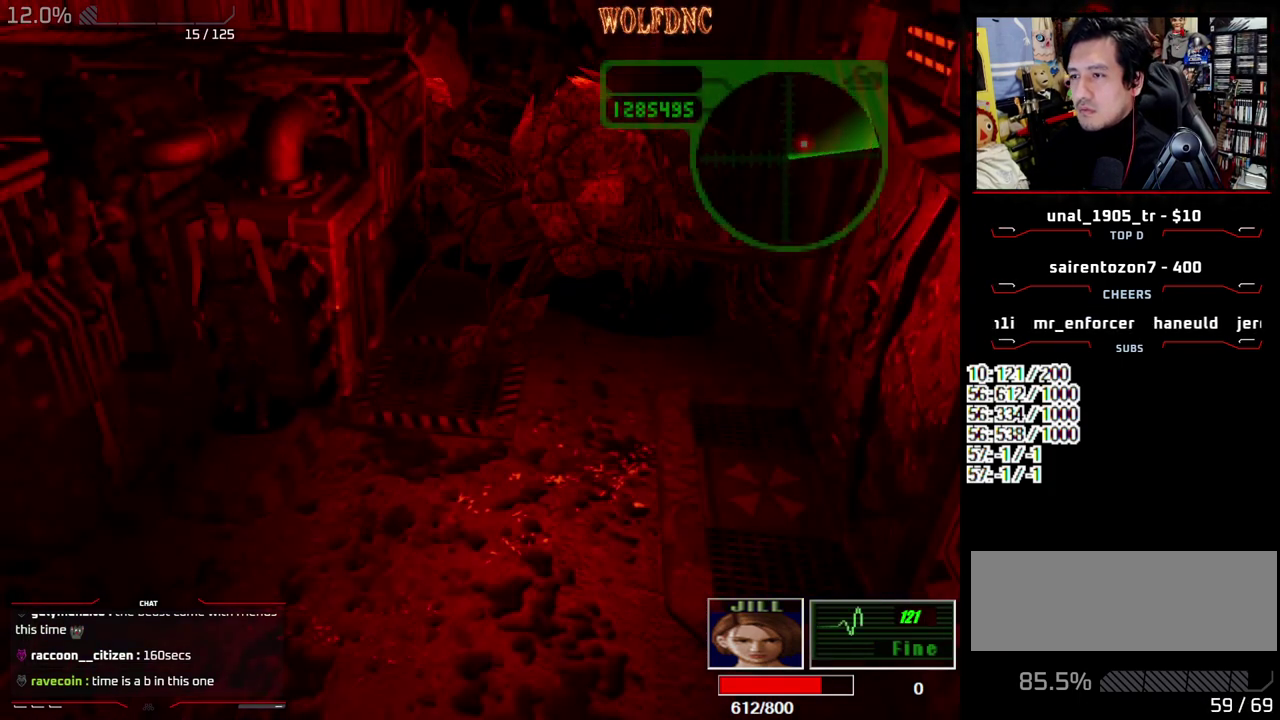
{"buttons": [], "events": []}
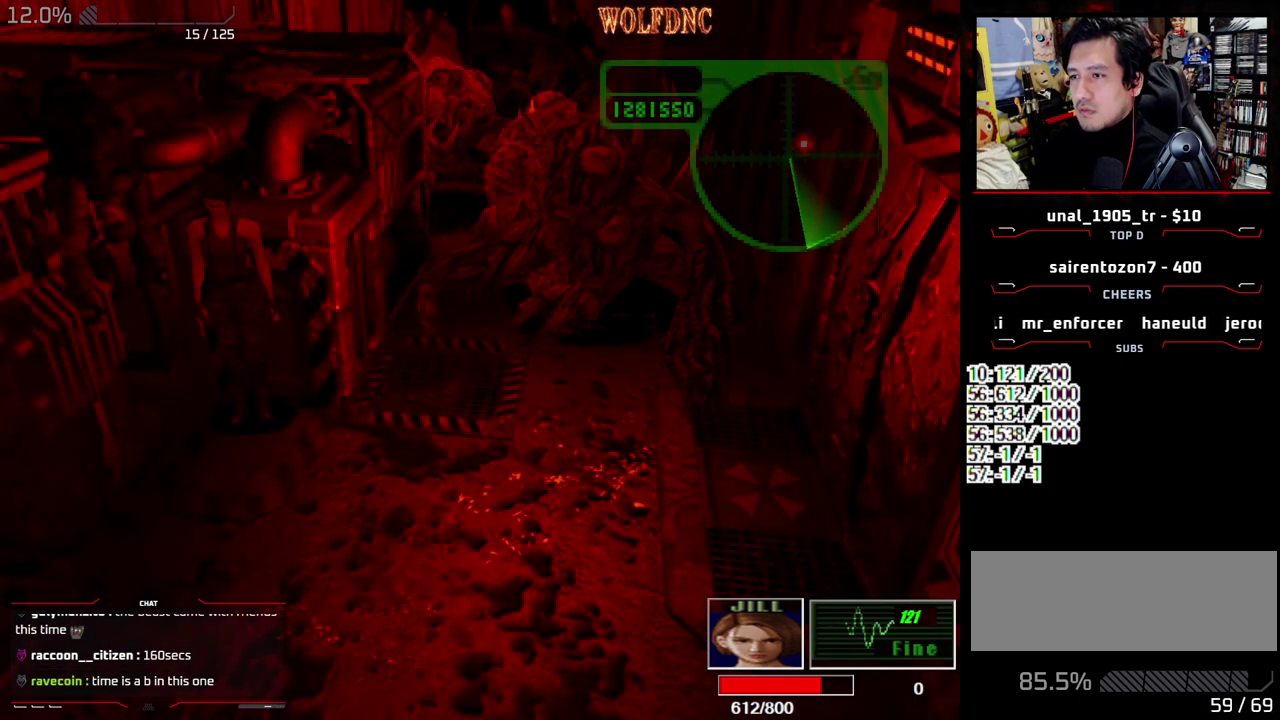
{"buttons": [], "events": [[100, "DPAD_RIGHT", "down"], [333, "DPAD_RIGHT", "up"]]}
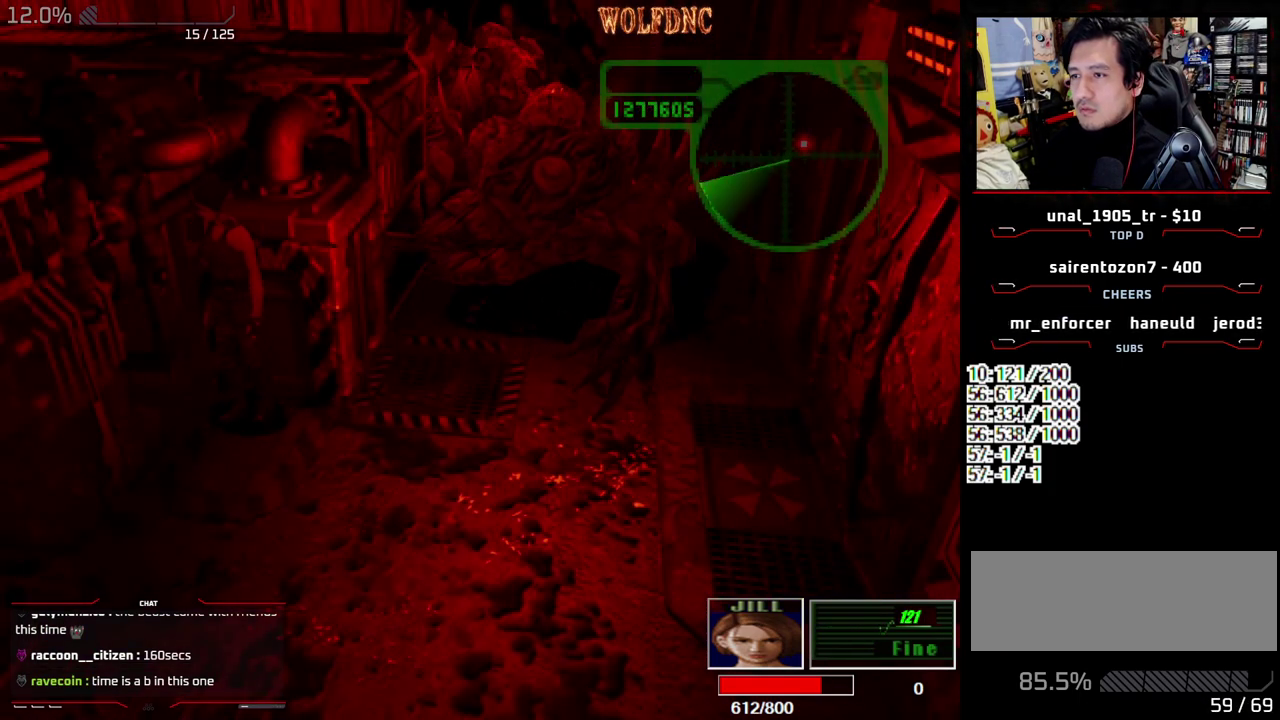
{"buttons": [], "events": []}
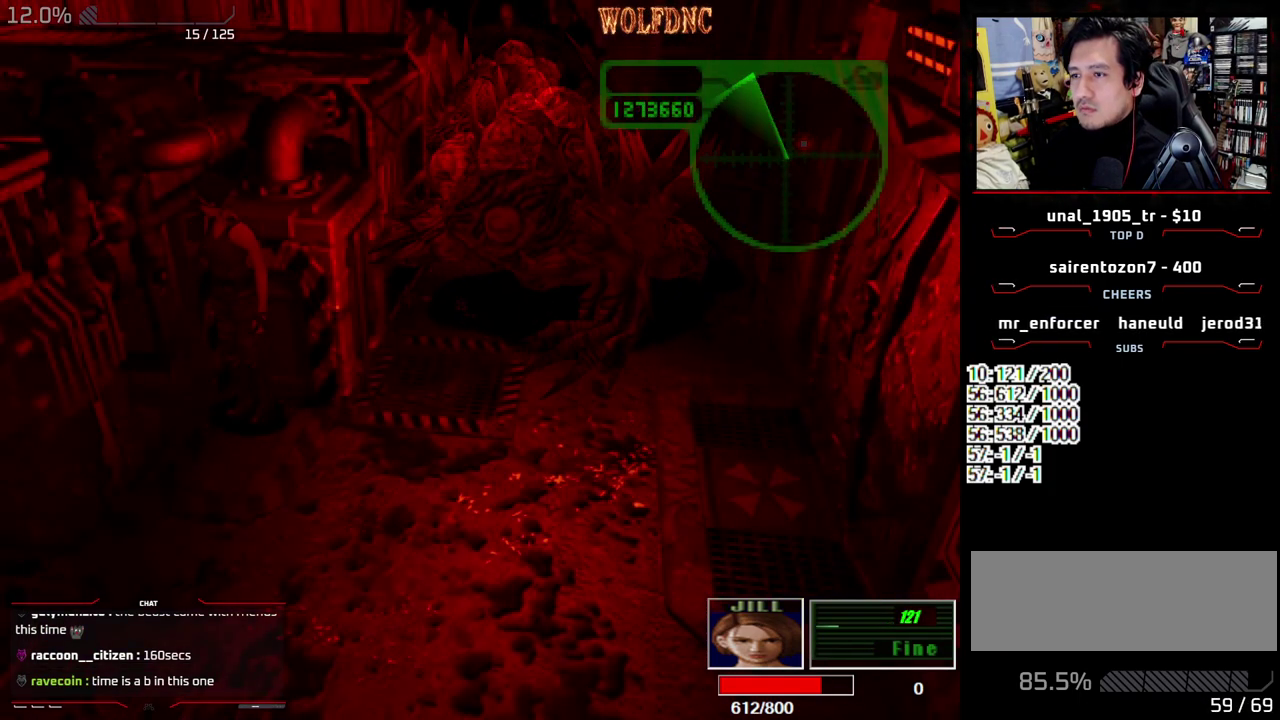
{"buttons": [], "events": []}
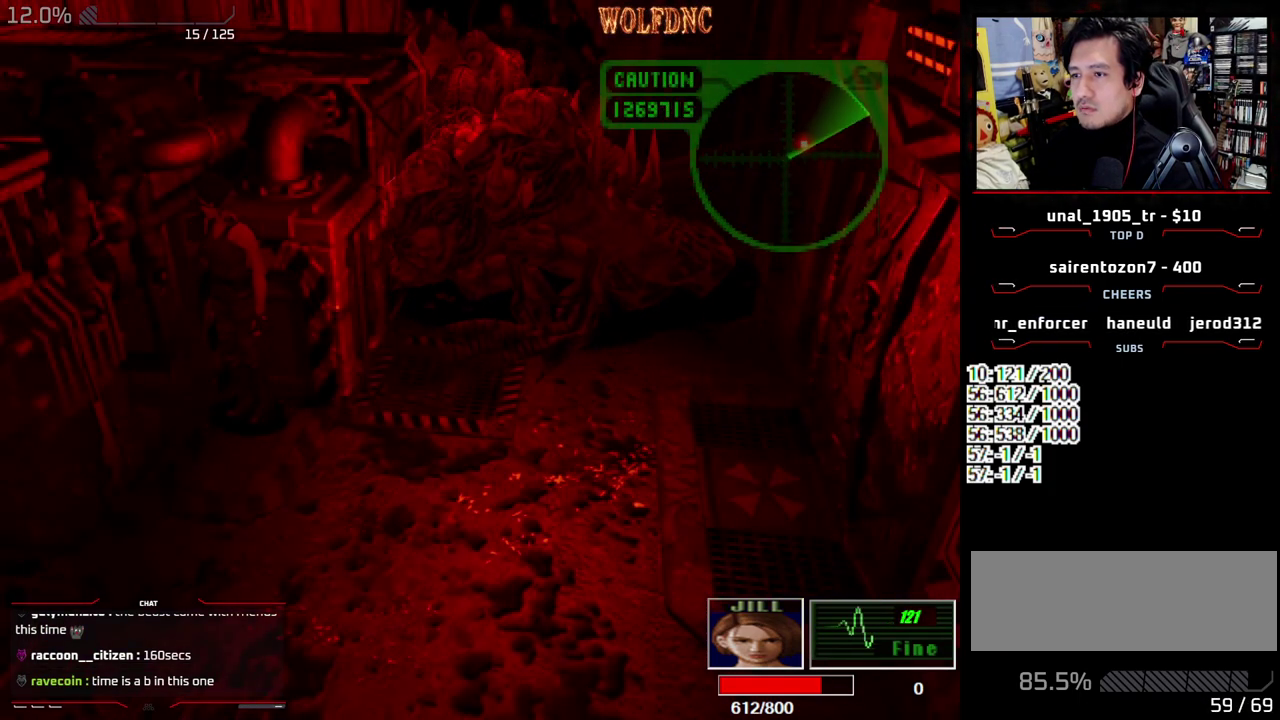
{"buttons": [], "events": []}
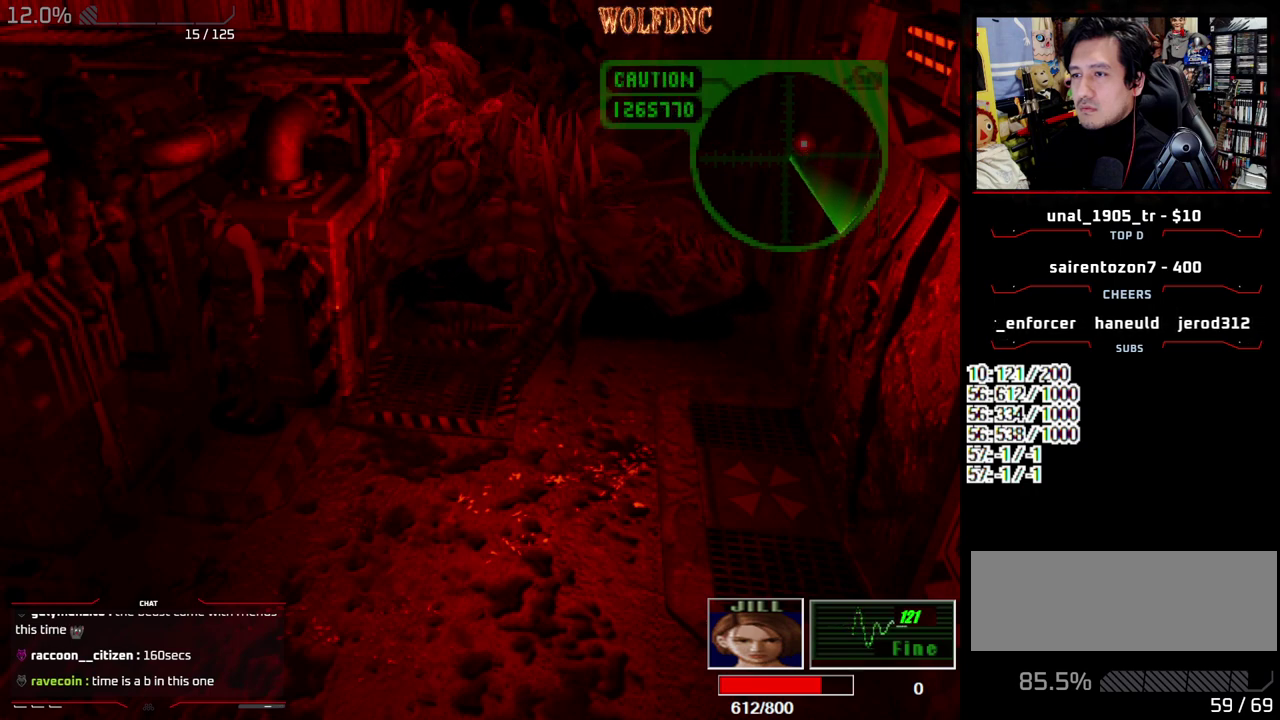
{"buttons": [], "events": []}
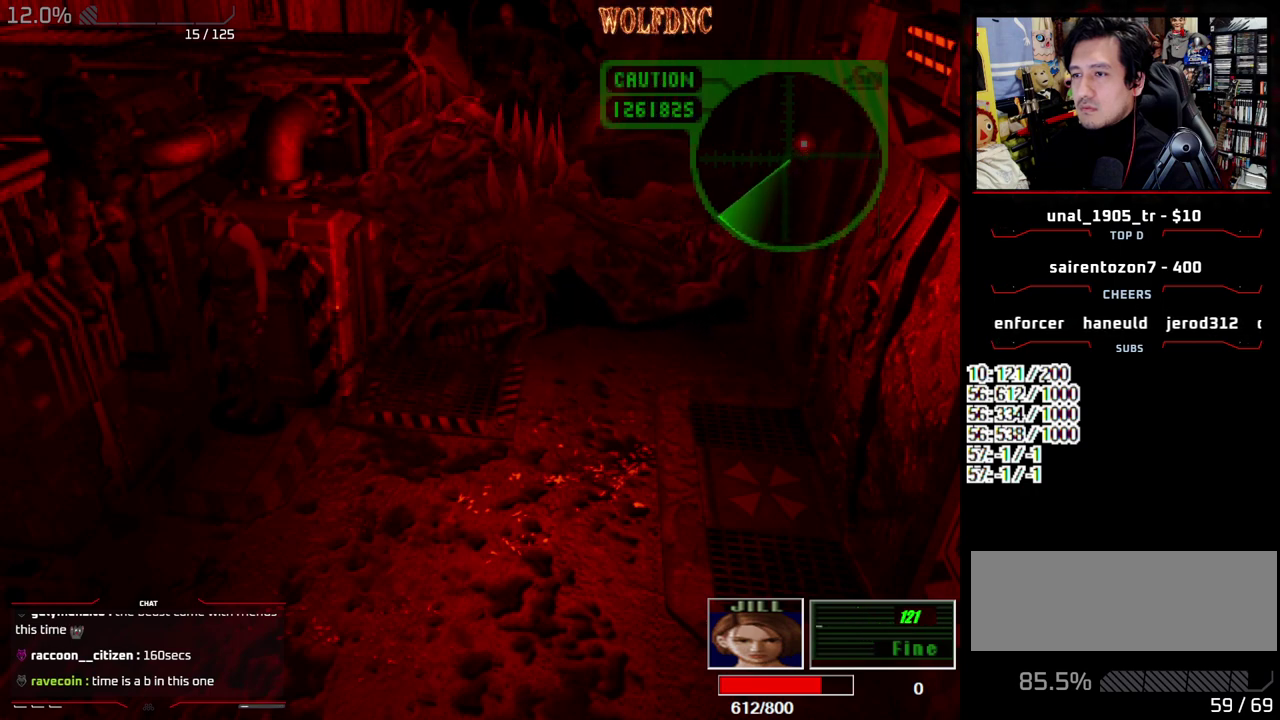
{"buttons": [], "events": []}
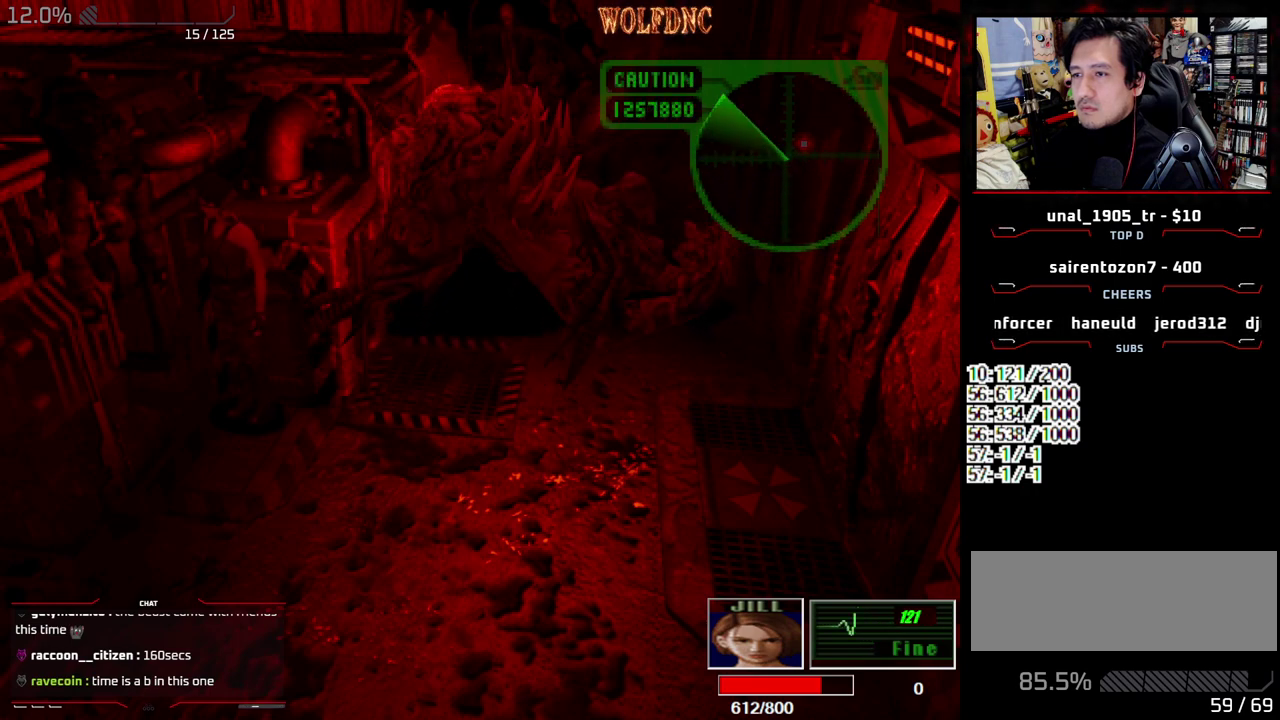
{"buttons": [], "events": []}
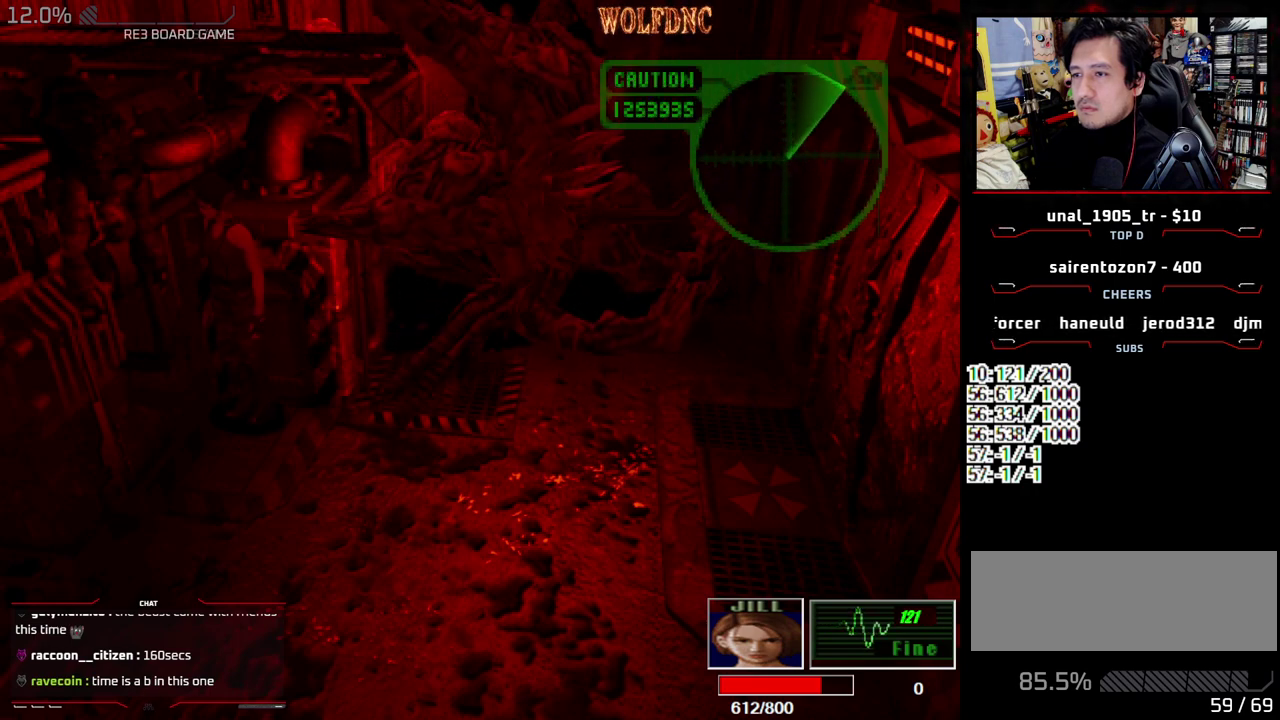
{"buttons": [], "events": []}
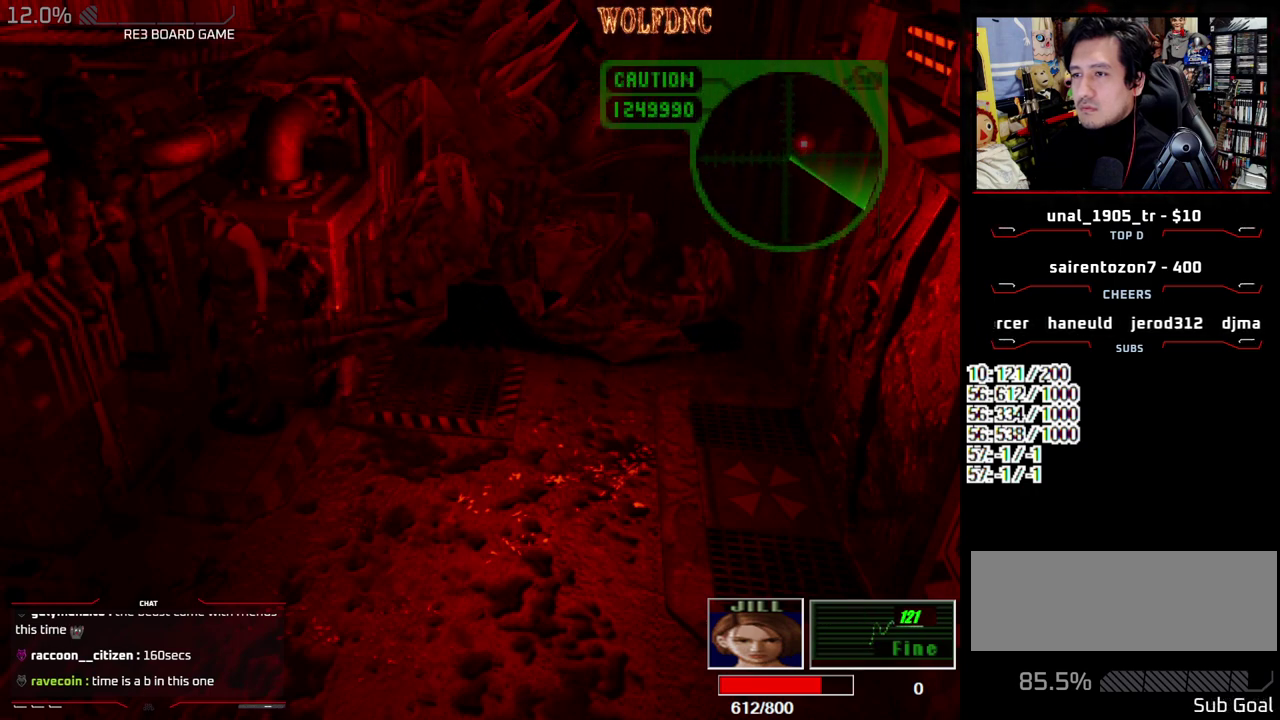
{"buttons": ["DPAD_LEFT"], "events": [[417, "DPAD_LEFT", "down"]]}
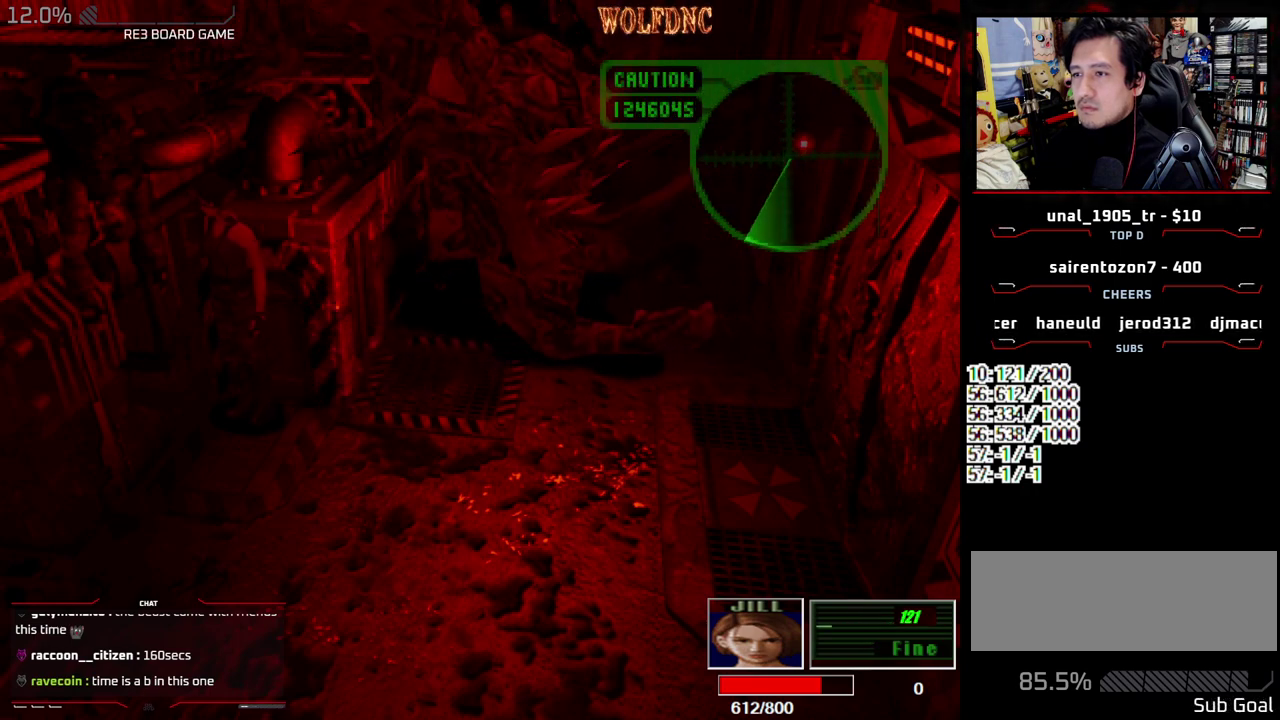
{"buttons": ["SQUARE", "DPAD_UP"], "events": [[250, "DPAD_UP", "down"], [283, "SQUARE", "down"], [433, "DPAD_LEFT", "up"]]}
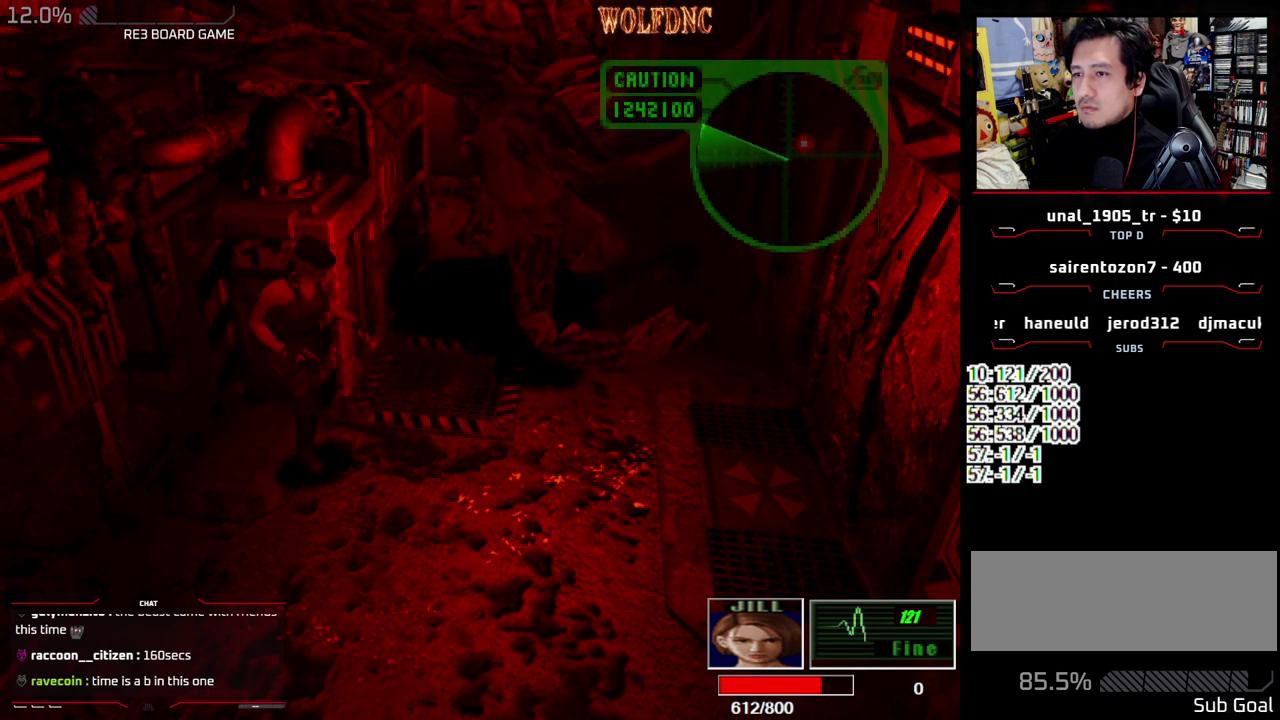
{"buttons": ["SQUARE", "DPAD_UP", "DPAD_LEFT"], "events": [[67, "DPAD_LEFT", "down"]]}
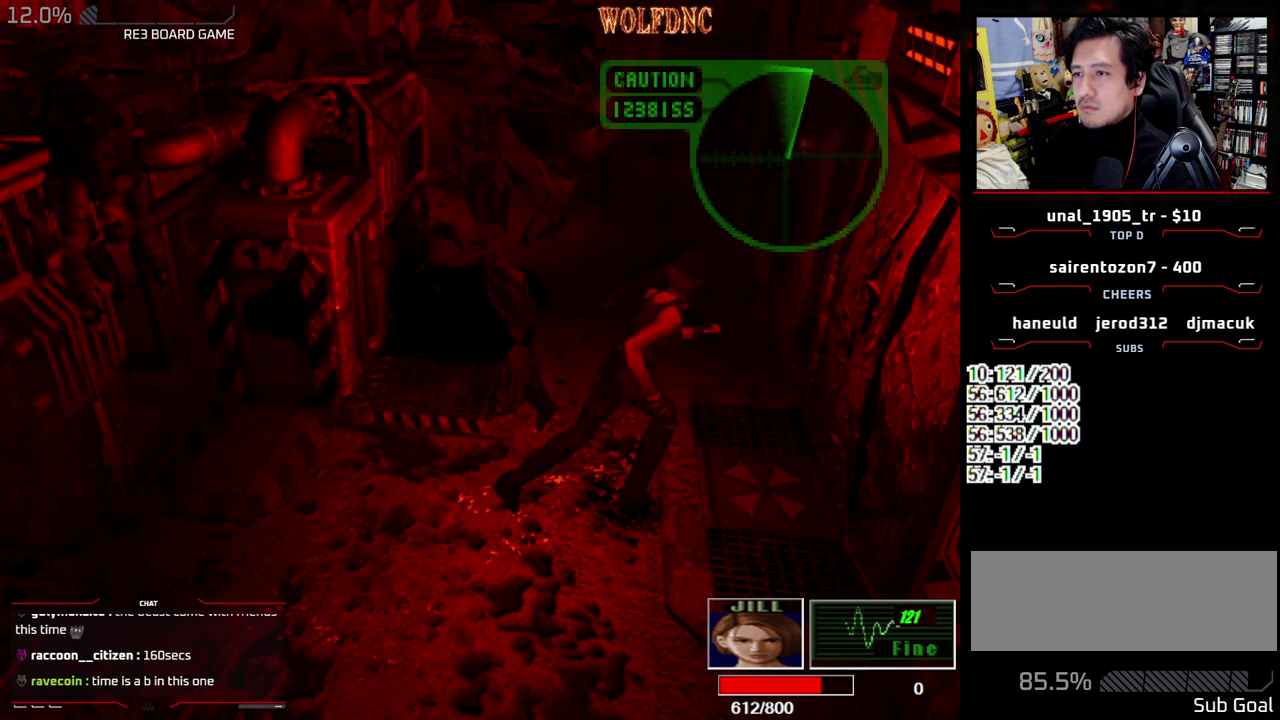
{"buttons": ["SQUARE", "DPAD_UP"], "events": [[233, "DPAD_LEFT", "up"]]}